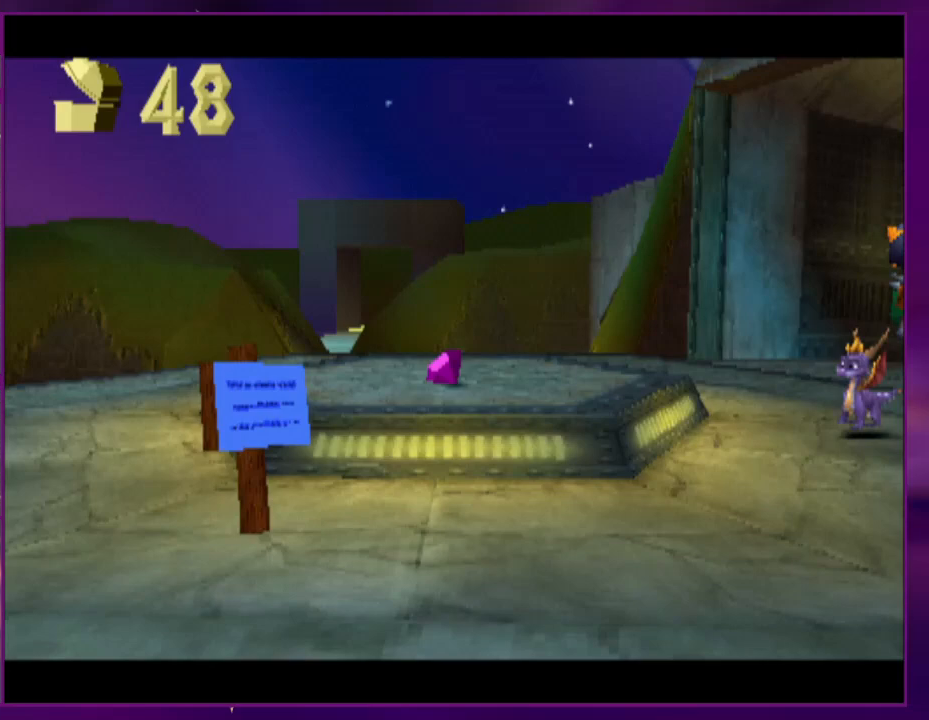
Gameplay with a controller (PlayStation layout); each line is a JSON object with the inputs held at the frame after it. "events" lists button and stick changes between this image and that frame as [ms after this image, input, new state], when the widget could be followed in between. Not read: L3 R3 left_stick right_stick.
{"buttons": ["DPAD_UP"], "events": [[67, "DPAD_UP", "down"], [100, "L2", "down"], [500, "L2", "up"]]}
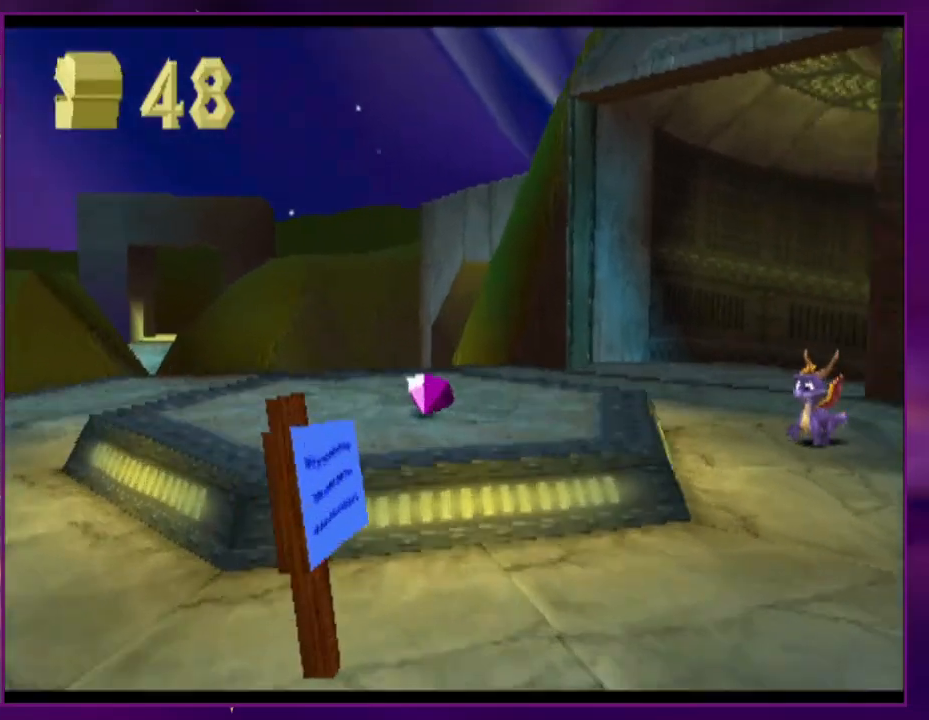
{"buttons": ["CROSS", "DPAD_UP"], "events": [[200, "L2", "down"], [367, "L2", "up"], [500, "CROSS", "down"]]}
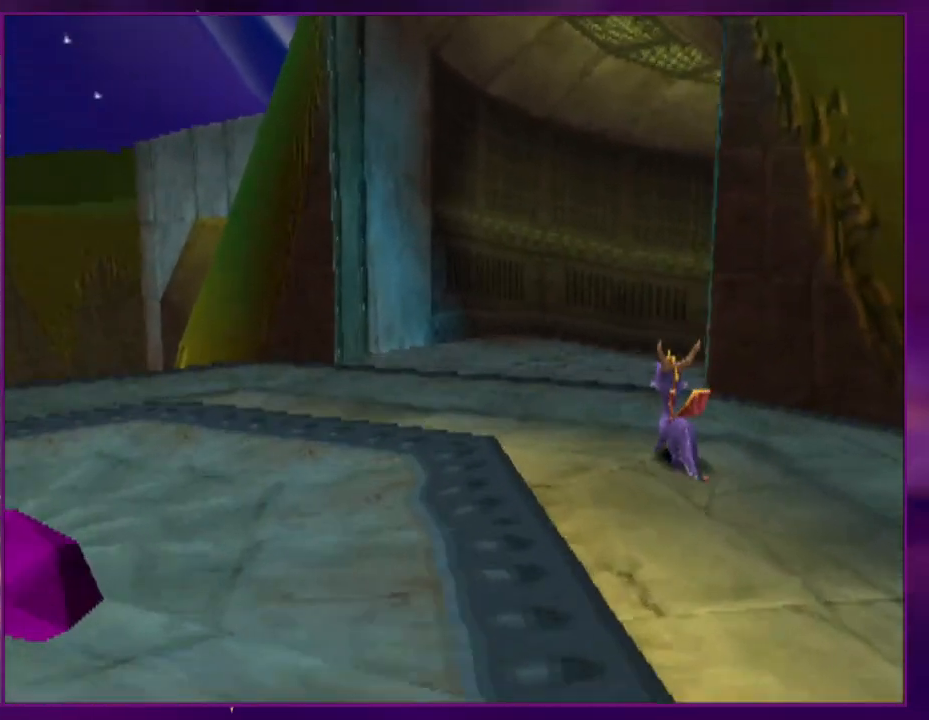
{"buttons": ["L2", "DPAD_UP", "DPAD_RIGHT"], "events": [[100, "DPAD_UP", "up"], [167, "DPAD_RIGHT", "down"], [167, "DPAD_UP", "down"], [167, "L2", "down"], [200, "DPAD_RIGHT", "up"], [233, "CROSS", "up"], [300, "CROSS", "down"], [333, "L2", "up"], [400, "DPAD_RIGHT", "down"], [400, "L2", "down"], [500, "CROSS", "up"]]}
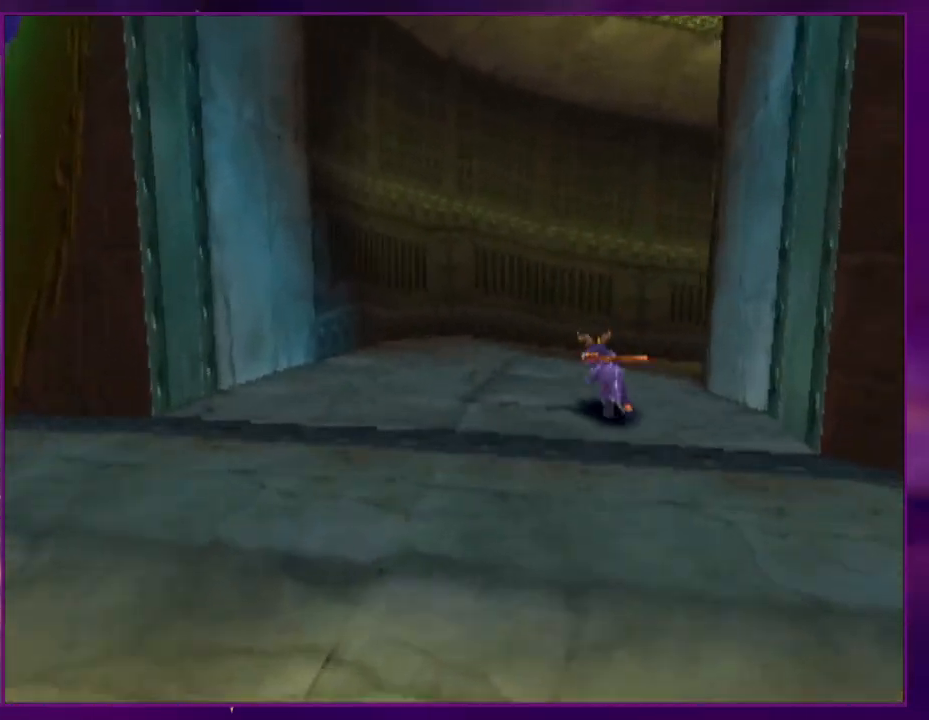
{"buttons": ["CROSS", "SQUARE"], "events": [[67, "CROSS", "down"], [100, "DPAD_RIGHT", "up"], [100, "SQUARE", "down"], [167, "L2", "up"], [200, "DPAD_UP", "up"], [267, "CROSS", "up"], [300, "DPAD_RIGHT", "down"], [300, "DPAD_UP", "down"], [300, "L2", "down"], [300, "SQUARE", "up"], [367, "CROSS", "down"], [500, "DPAD_RIGHT", "up"], [500, "DPAD_UP", "up"], [500, "L2", "up"], [500, "SQUARE", "down"]]}
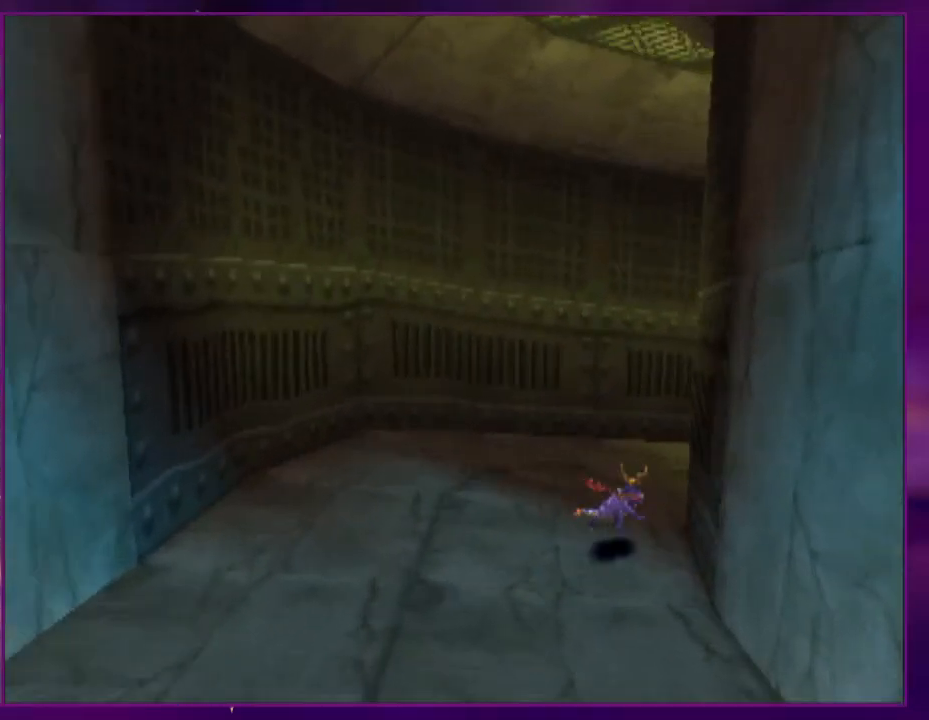
{"buttons": ["L2", "DPAD_UP", "DPAD_RIGHT"], "events": [[33, "CROSS", "up"], [67, "L2", "down"], [100, "DPAD_RIGHT", "down"], [100, "DPAD_UP", "down"], [167, "SQUARE", "up"], [233, "CROSS", "down"], [367, "CROSS", "up"], [367, "DPAD_RIGHT", "up"], [367, "DPAD_UP", "up"], [367, "L2", "up"], [367, "SQUARE", "down"], [433, "L2", "down"], [467, "DPAD_RIGHT", "down"], [467, "DPAD_UP", "down"], [500, "SQUARE", "up"]]}
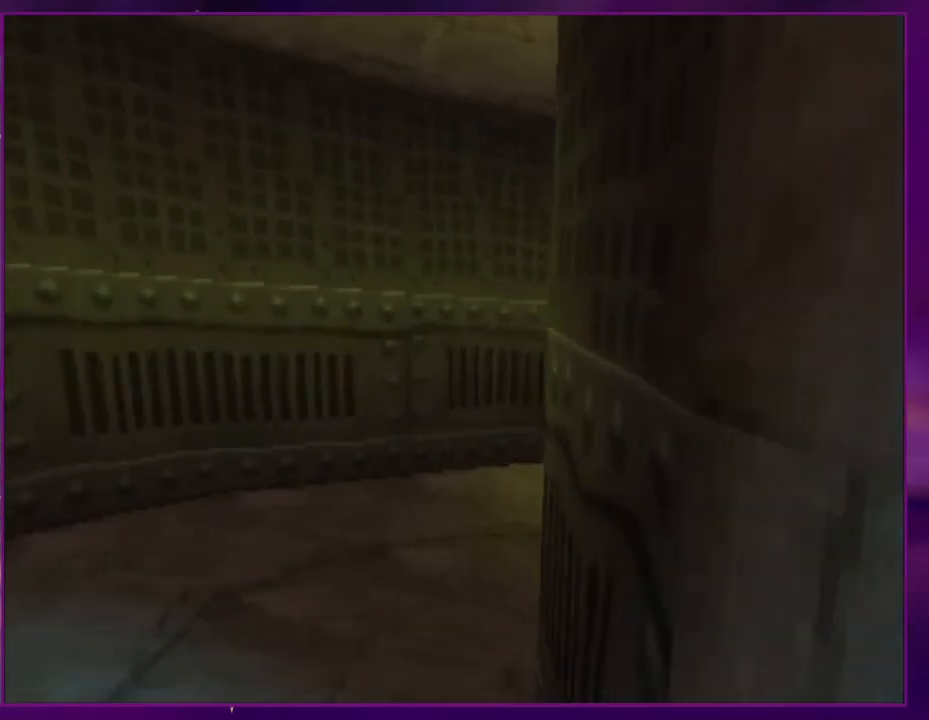
{"buttons": ["SQUARE", "L2", "DPAD_UP", "DPAD_RIGHT"], "events": [[67, "CROSS", "down"], [200, "CROSS", "up"], [200, "SQUARE", "down"], [300, "DPAD_RIGHT", "up"], [300, "L2", "up"], [300, "SQUARE", "up"], [333, "DPAD_UP", "up"], [433, "CROSS", "down"], [467, "DPAD_RIGHT", "down"], [467, "DPAD_UP", "down"], [467, "L2", "down"], [500, "CROSS", "up"], [500, "SQUARE", "down"]]}
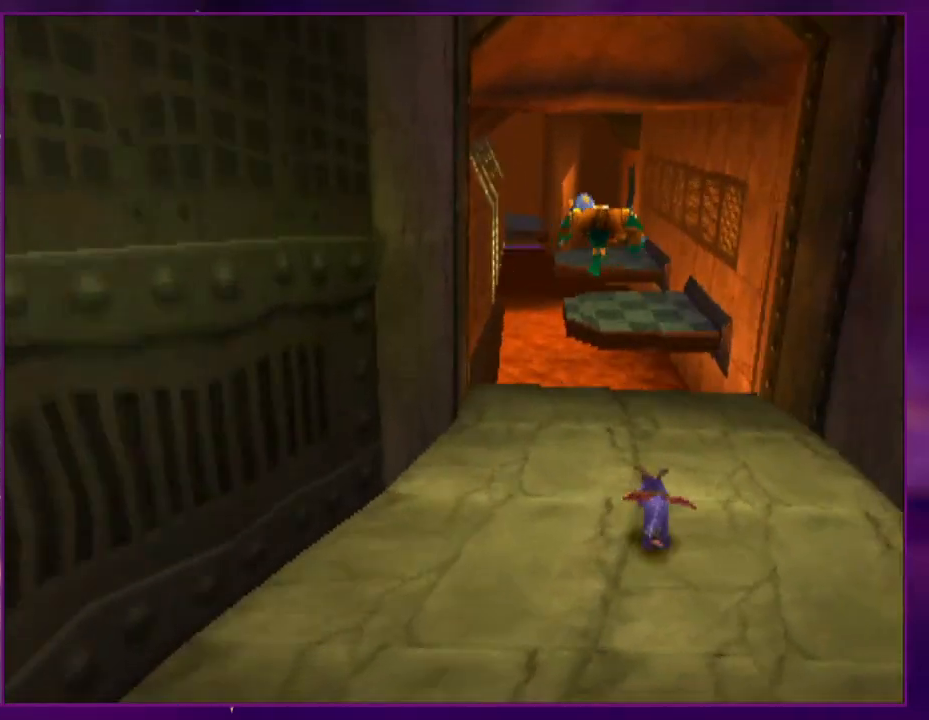
{"buttons": ["CROSS", "DPAD_UP"], "events": [[133, "DPAD_RIGHT", "up"], [133, "L2", "up"], [167, "DPAD_UP", "up"], [233, "DPAD_LEFT", "down"], [233, "DPAD_UP", "down"], [433, "SQUARE", "up"], [467, "DPAD_LEFT", "up"], [500, "CROSS", "down"]]}
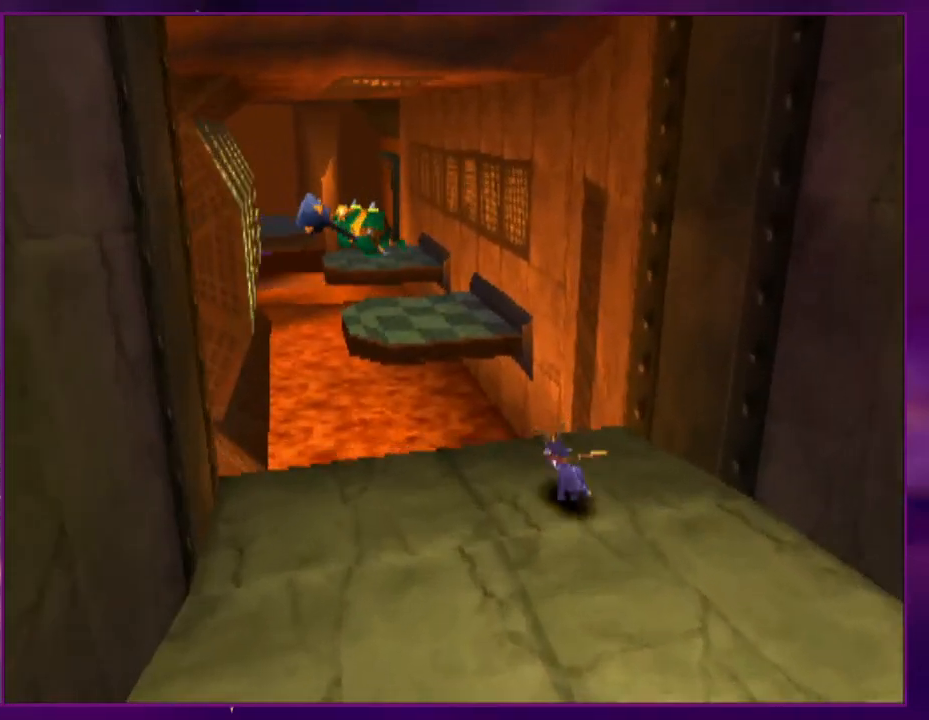
{"buttons": ["DPAD_UP", "DPAD_LEFT"], "events": [[267, "CROSS", "up"], [333, "DPAD_LEFT", "down"], [333, "SQUARE", "down"], [400, "CROSS", "down"], [400, "SQUARE", "up"], [433, "CROSS", "up"]]}
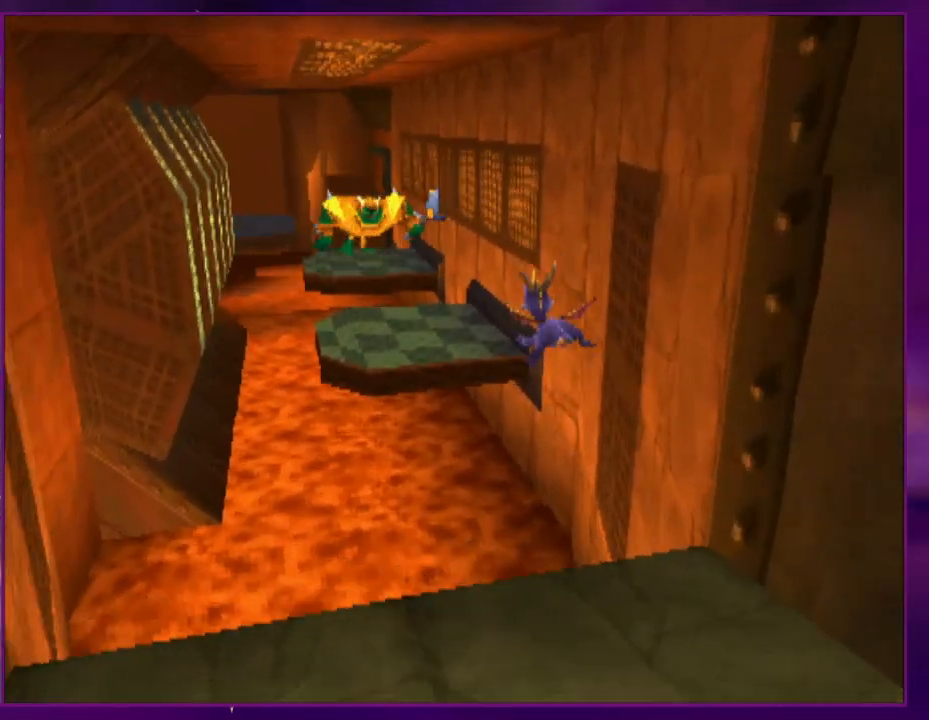
{"buttons": ["DPAD_RIGHT"], "events": [[33, "DPAD_UP", "up"], [67, "DPAD_LEFT", "up"], [200, "R2", "down"], [400, "R2", "up"], [500, "DPAD_RIGHT", "down"]]}
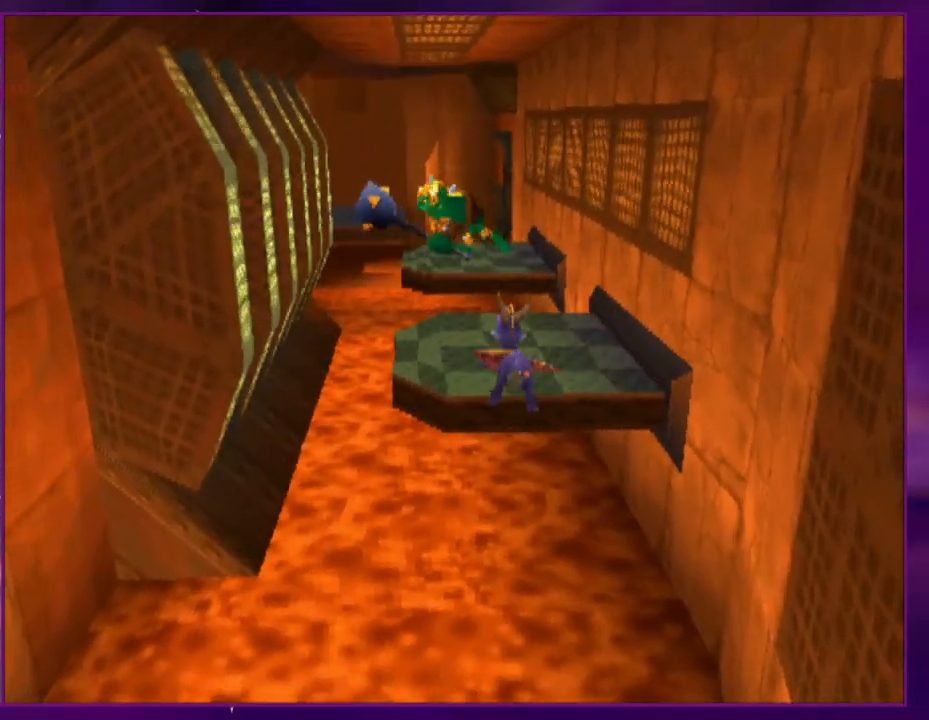
{"buttons": ["SQUARE"], "events": [[67, "DPAD_RIGHT", "up"], [233, "DPAD_UP", "down"], [267, "DPAD_RIGHT", "down"], [333, "DPAD_RIGHT", "up"], [467, "DPAD_UP", "up"], [467, "SQUARE", "down"]]}
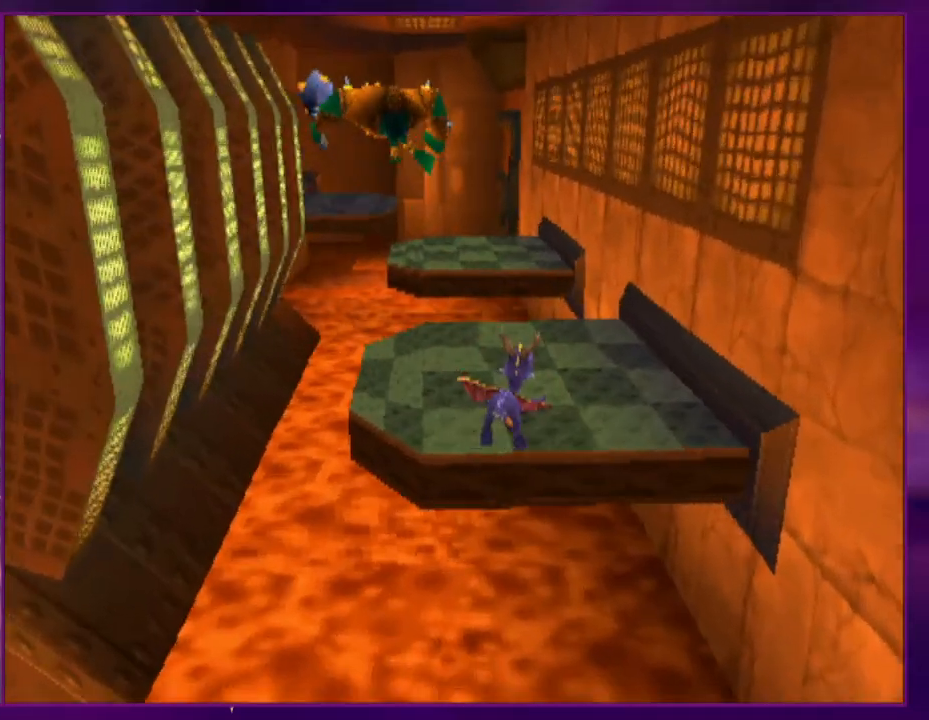
{"buttons": ["SQUARE"], "events": [[100, "DPAD_LEFT", "down"], [200, "DPAD_LEFT", "up"], [367, "DPAD_LEFT", "down"], [367, "DPAD_UP", "down"], [467, "DPAD_LEFT", "up"], [467, "DPAD_UP", "up"]]}
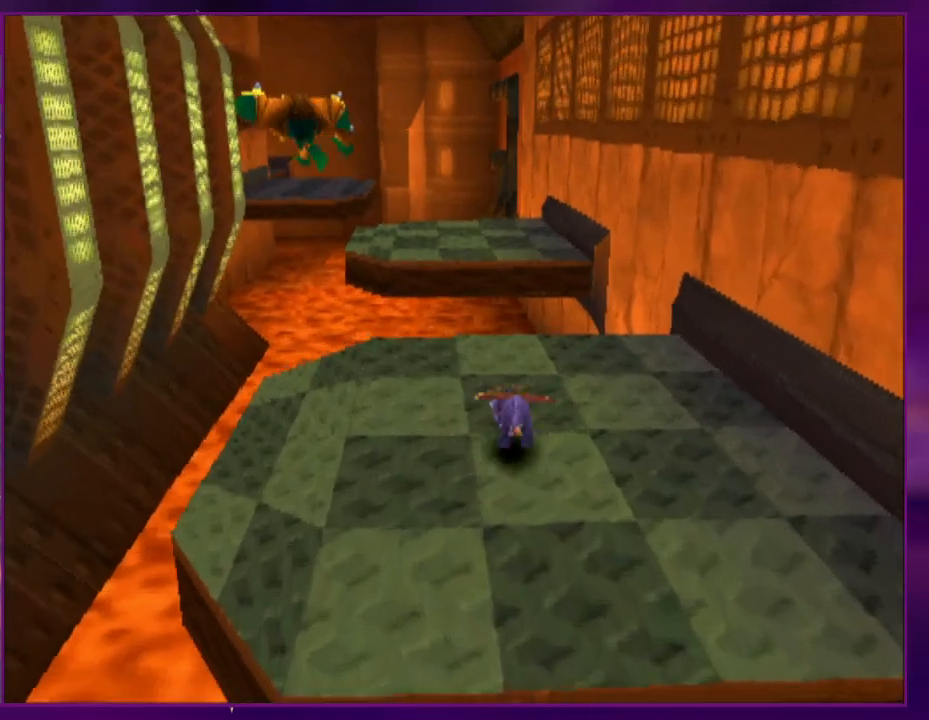
{"buttons": ["DPAD_UP"], "events": [[33, "DPAD_UP", "down"], [167, "SQUARE", "up"], [233, "CROSS", "down"], [467, "CROSS", "up"]]}
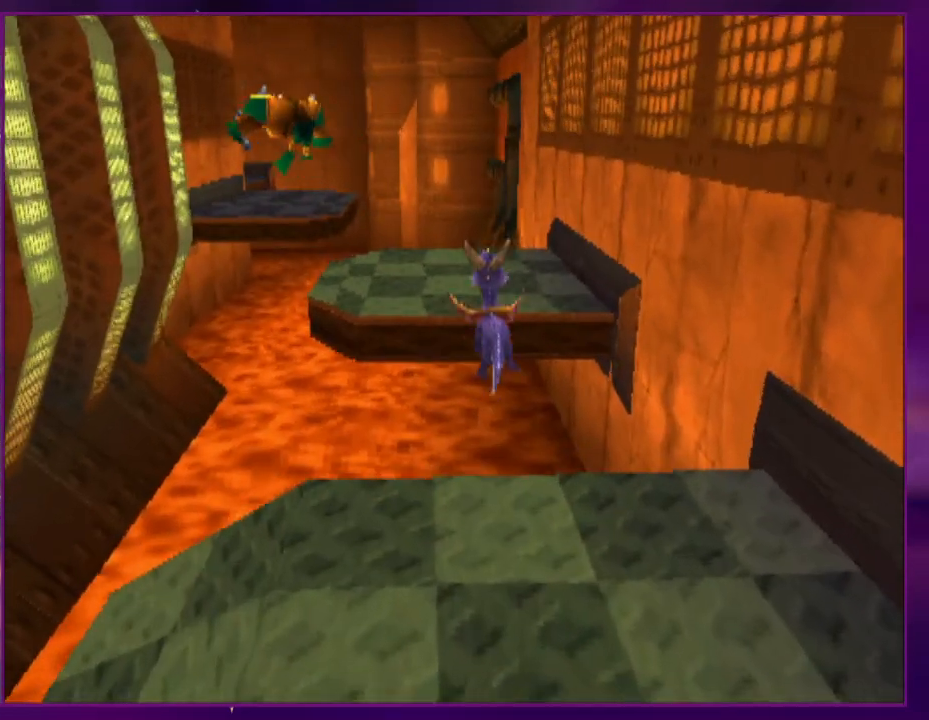
{"buttons": ["CROSS", "R2", "DPAD_LEFT"]}
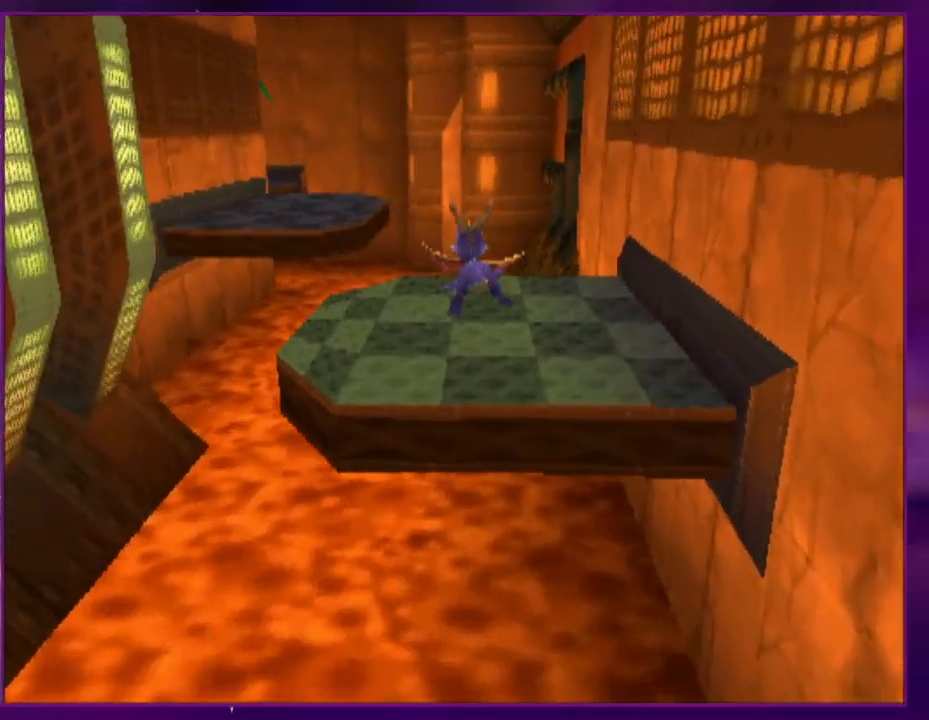
{"buttons": ["DPAD_UP"]}
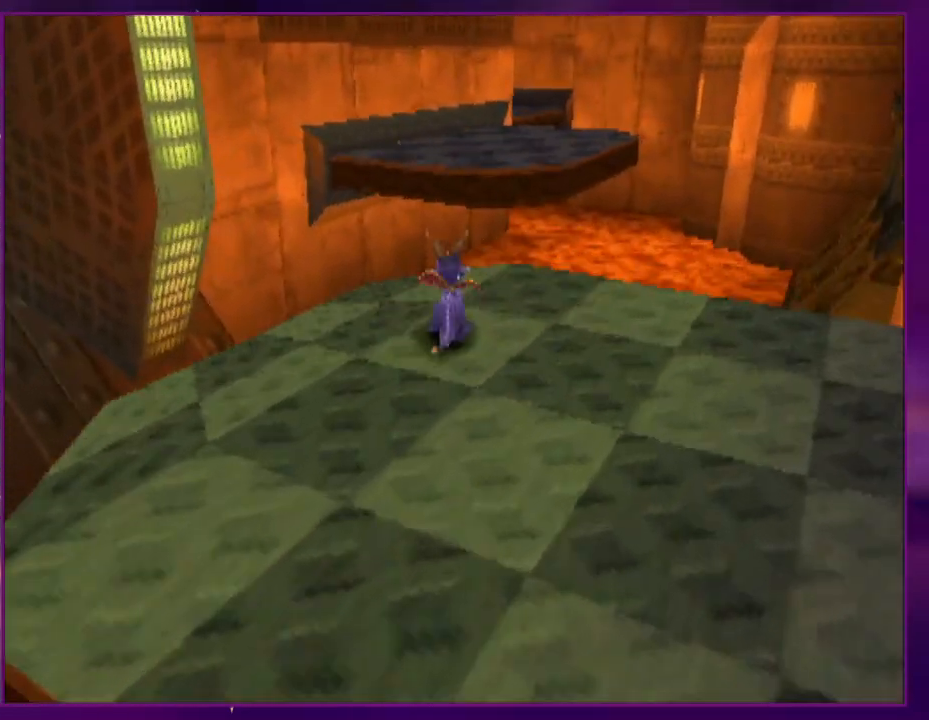
{"buttons": ["SQUARE", "DPAD_UP"], "events": [[33, "CROSS", "down"], [400, "CROSS", "up"], [467, "SQUARE", "down"]]}
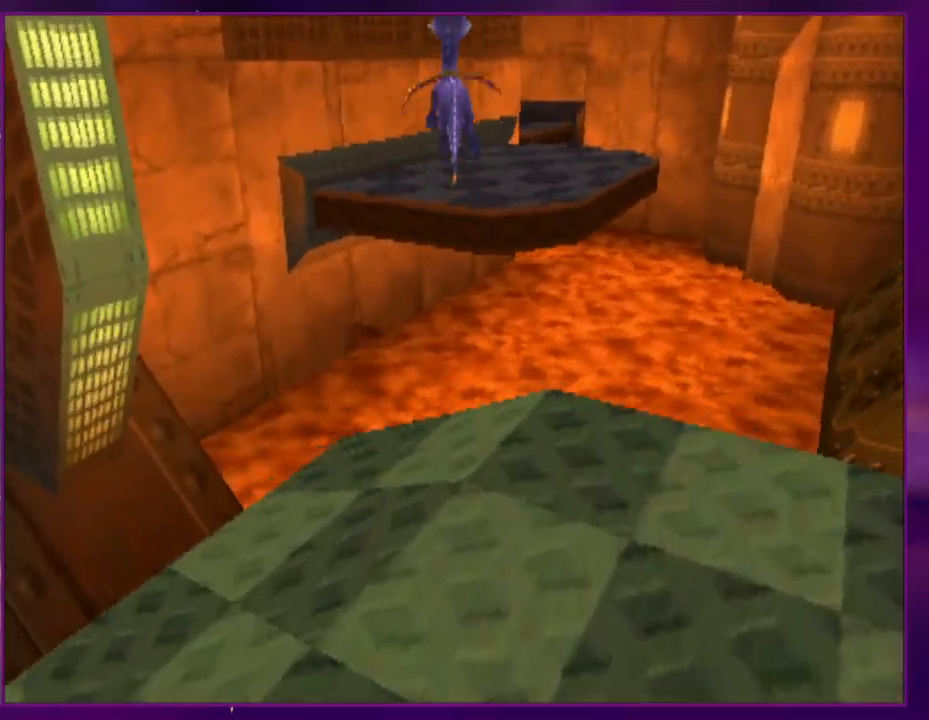
{"buttons": ["SQUARE", "DPAD_RIGHT"], "events": [[33, "CROSS", "down"], [33, "SQUARE", "up"], [67, "CROSS", "up"], [300, "DPAD_UP", "up"], [400, "DPAD_RIGHT", "down"], [467, "SQUARE", "down"]]}
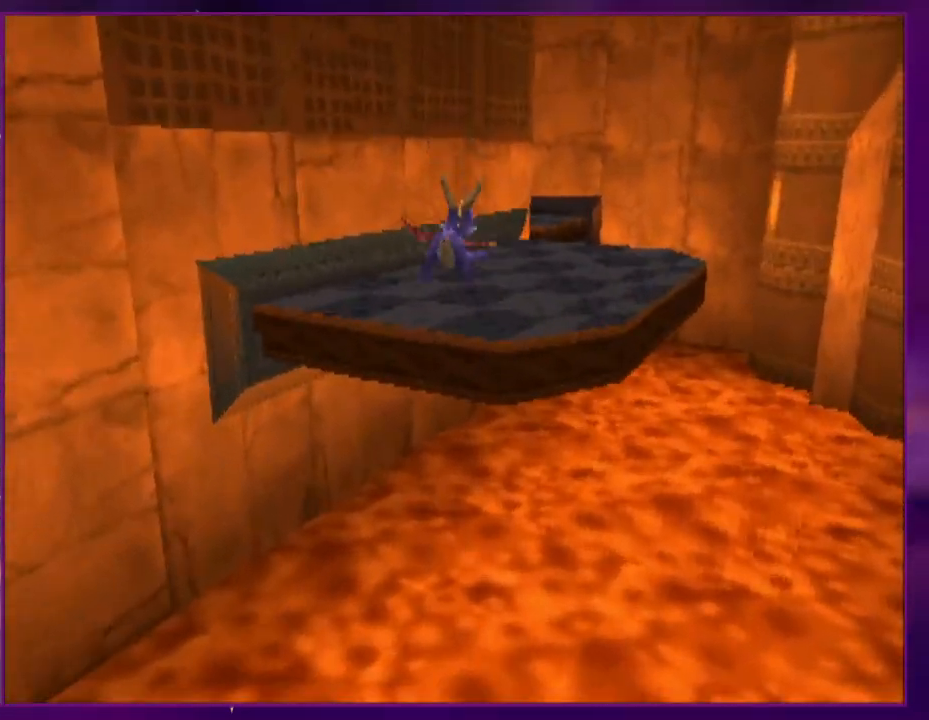
{"buttons": ["CROSS", "DPAD_UP"], "events": [[33, "DPAD_RIGHT", "up"], [167, "DPAD_UP", "down"], [167, "L2", "down"], [300, "L2", "up"], [400, "SQUARE", "up"], [500, "CROSS", "down"]]}
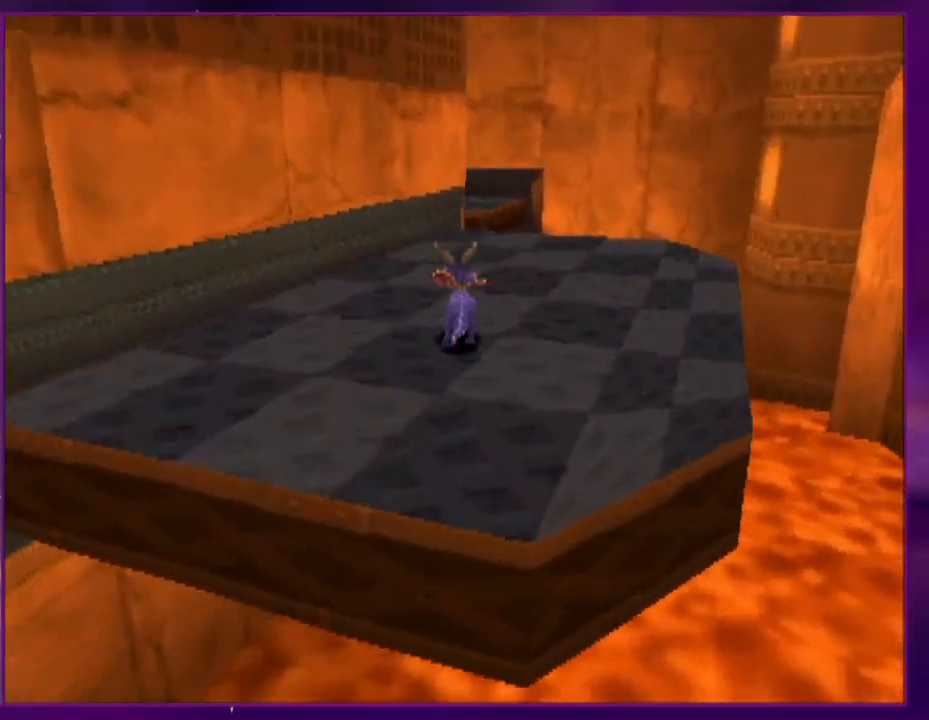
{"buttons": ["CROSS", "DPAD_UP"], "events": [[67, "SQUARE", "down"], [133, "CROSS", "up"], [133, "DPAD_UP", "up"], [233, "DPAD_RIGHT", "down"], [267, "DPAD_UP", "down"], [300, "L2", "down"], [333, "DPAD_RIGHT", "up"], [400, "L2", "up"], [433, "SQUARE", "up"], [467, "CROSS", "down"]]}
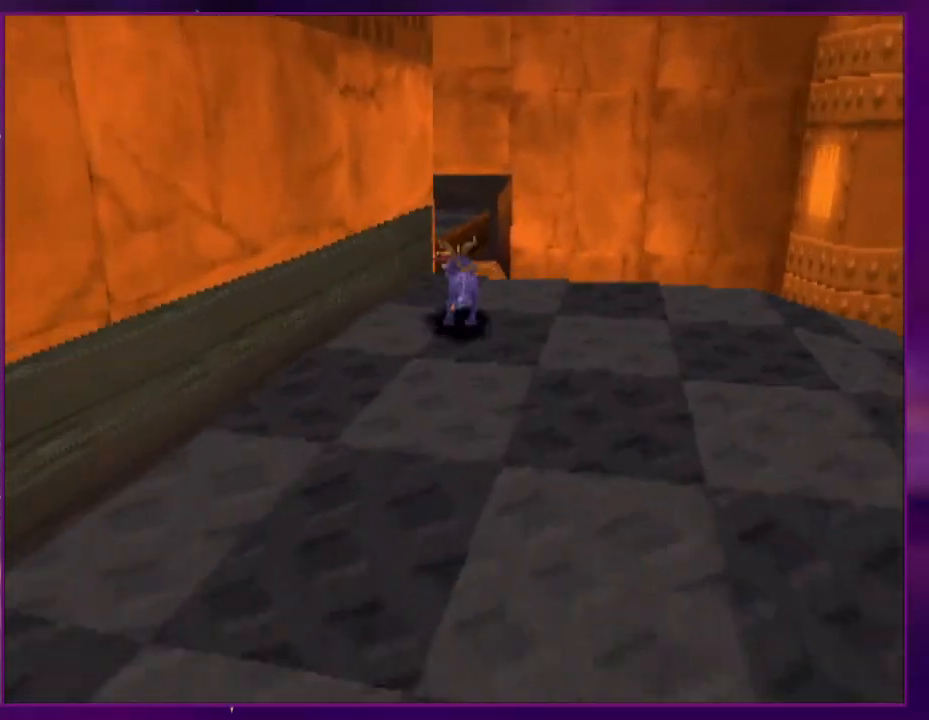
{"buttons": ["CROSS", "R2", "DPAD_UP", "DPAD_LEFT"], "events": [[233, "CROSS", "up"], [333, "SQUARE", "down"], [367, "DPAD_LEFT", "down"], [467, "CROSS", "down"], [500, "R2", "down"], [500, "SQUARE", "up"]]}